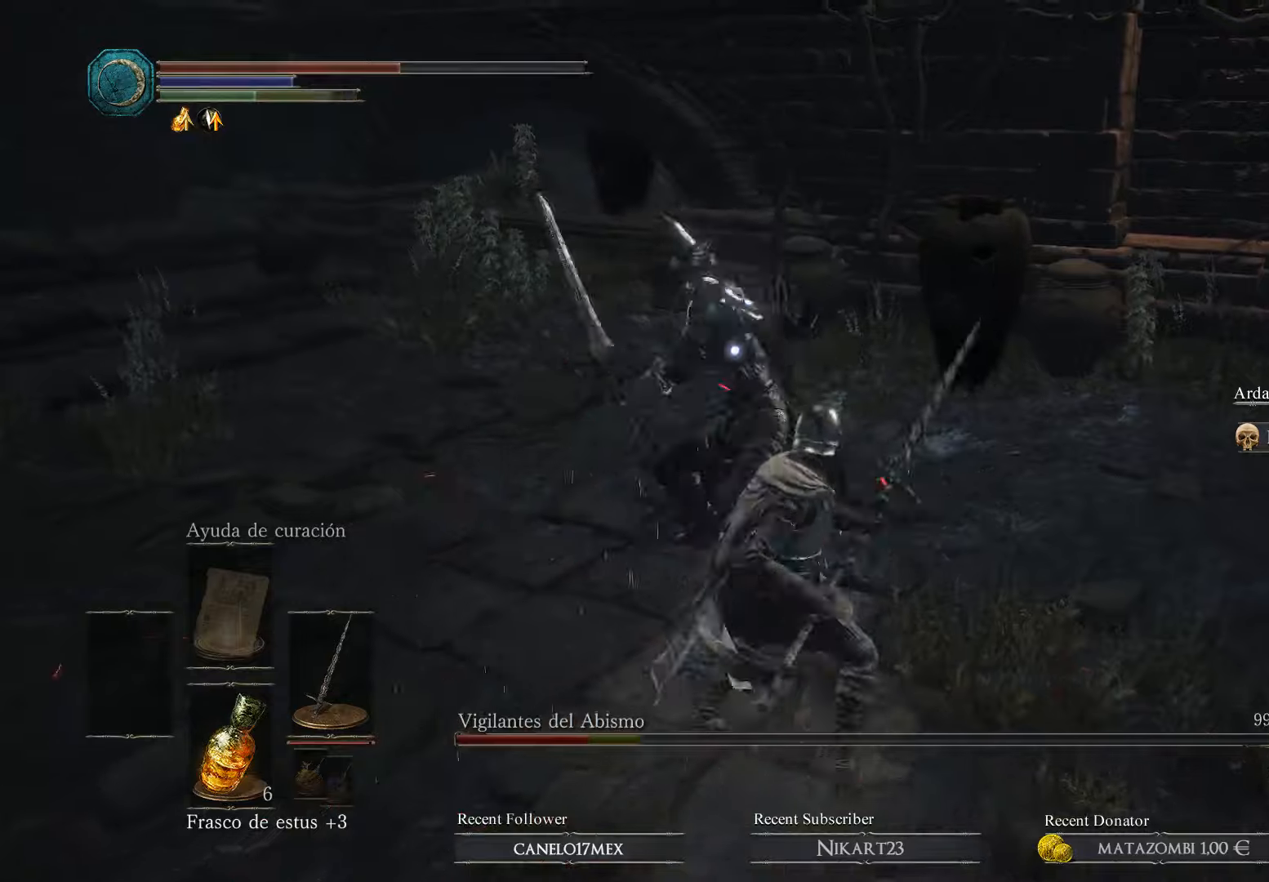
Gameplay with a controller (Xbox layout); each line is a JSON object with the inputs held at the frame after it. "events" lists button and stick changes between this image and that frame as [ms after this image, input, new state], when the widget could be followed in between.
{"buttons": [], "left_stick": "right", "right_stick": "center", "events": [[66, "B", "down"], [133, "B", "up"], [200, "B", "down"], [300, "B", "up"], [366, "B", "down"], [466, "B", "up"], [466, "left_stick", "right"]]}
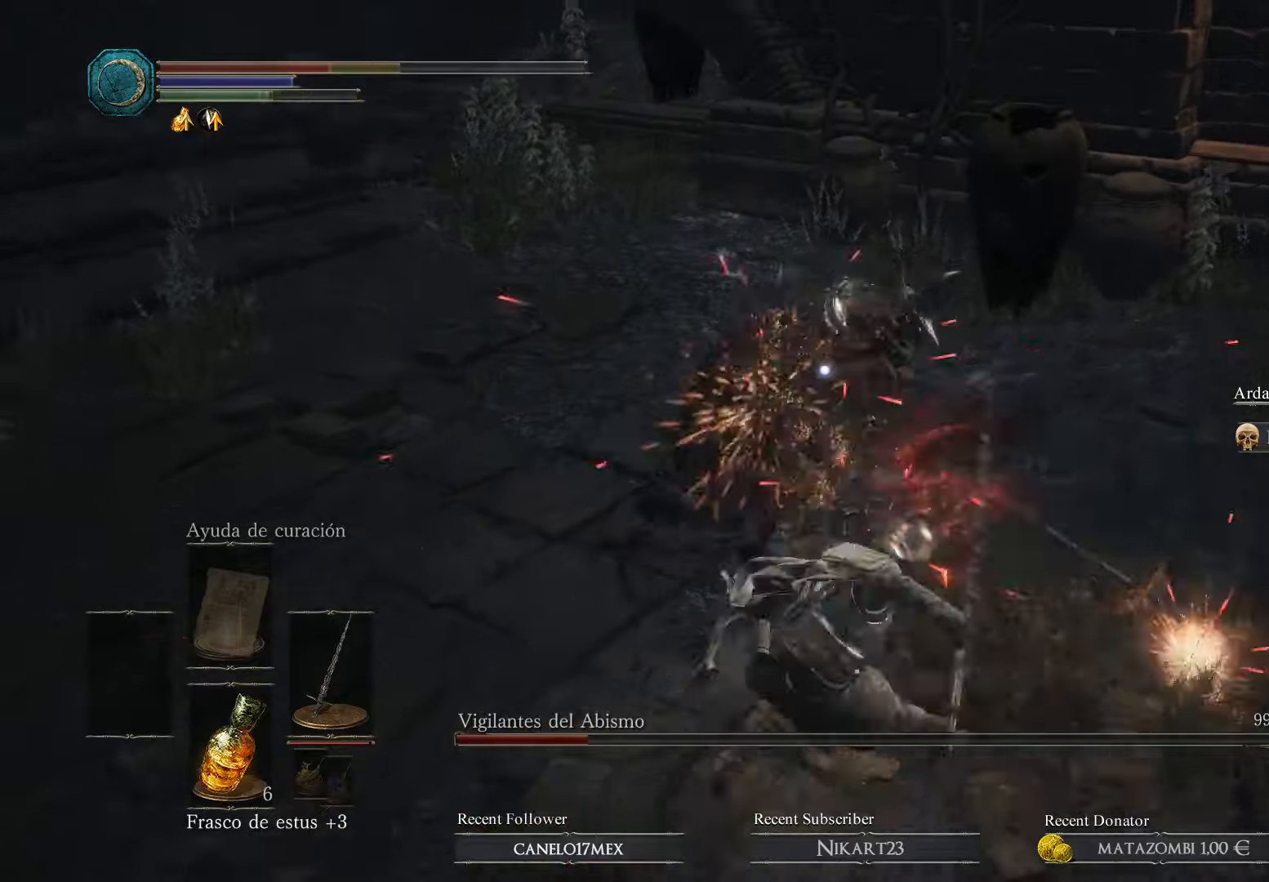
{"buttons": [], "left_stick": "center", "right_stick": "center", "events": [[33, "B", "down"], [133, "B", "up"], [200, "B", "down"], [266, "B", "up"], [266, "left_stick", "up-right"], [500, "left_stick", "center"]]}
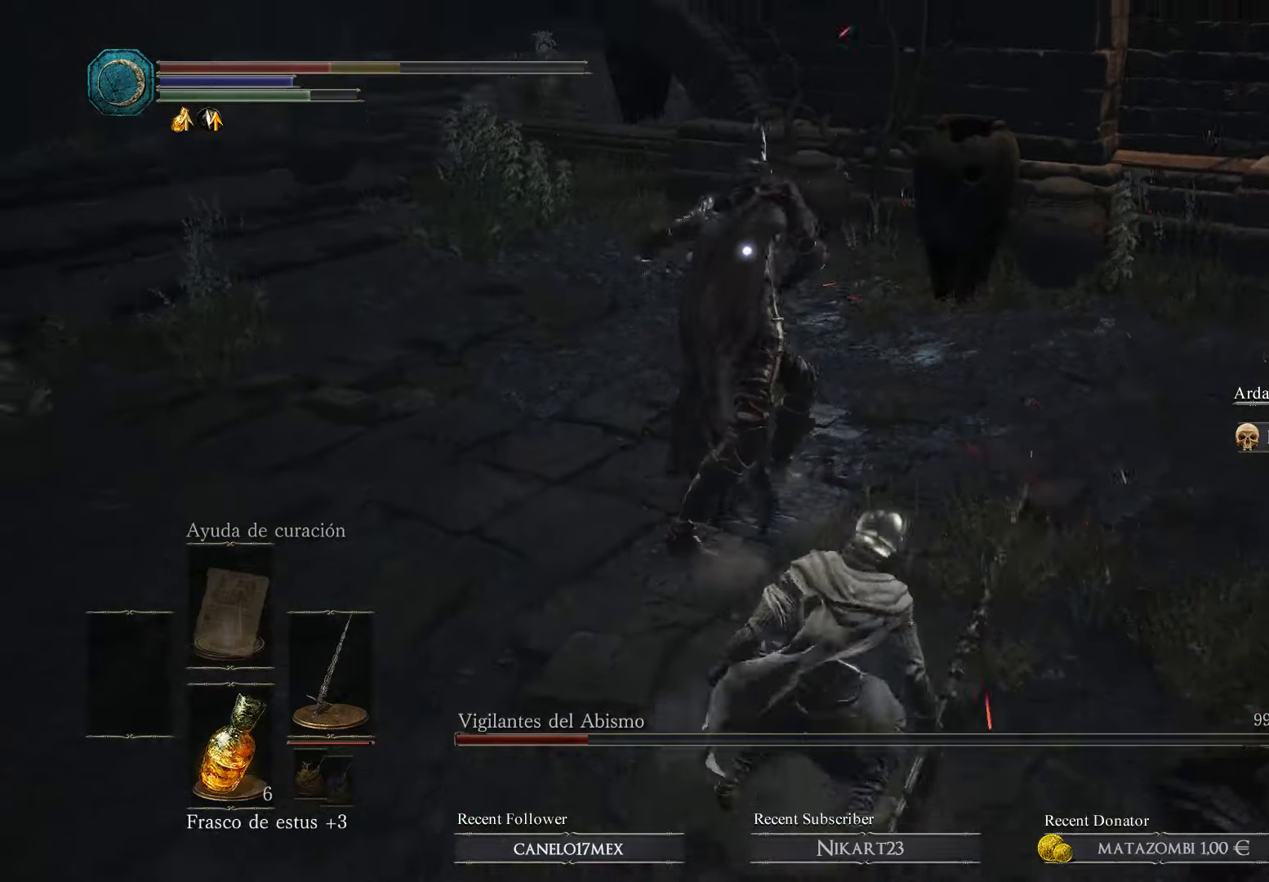
{"buttons": ["B"], "left_stick": "up-right", "right_stick": "center", "events": [[133, "left_stick", "right"], [166, "B", "down"], [266, "B", "up"], [333, "B", "down"], [400, "B", "up"], [433, "B", "down"], [500, "left_stick", "up-right"]]}
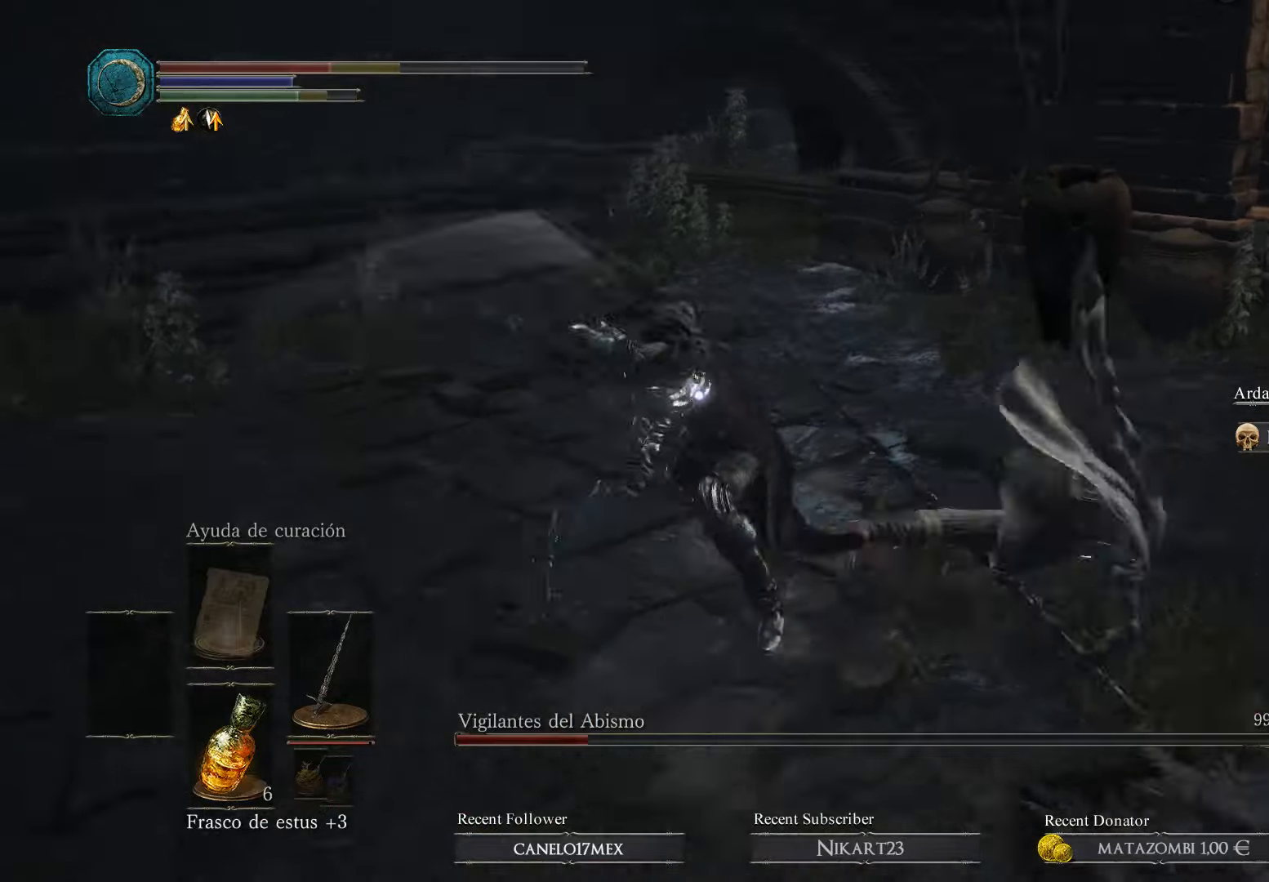
{"buttons": [], "left_stick": "up", "right_stick": "center", "events": [[33, "B", "up"], [100, "left_stick", "up"], [233, "R1", "down"], [366, "R1", "up"], [433, "R1", "down"], [466, "R1", "up"]]}
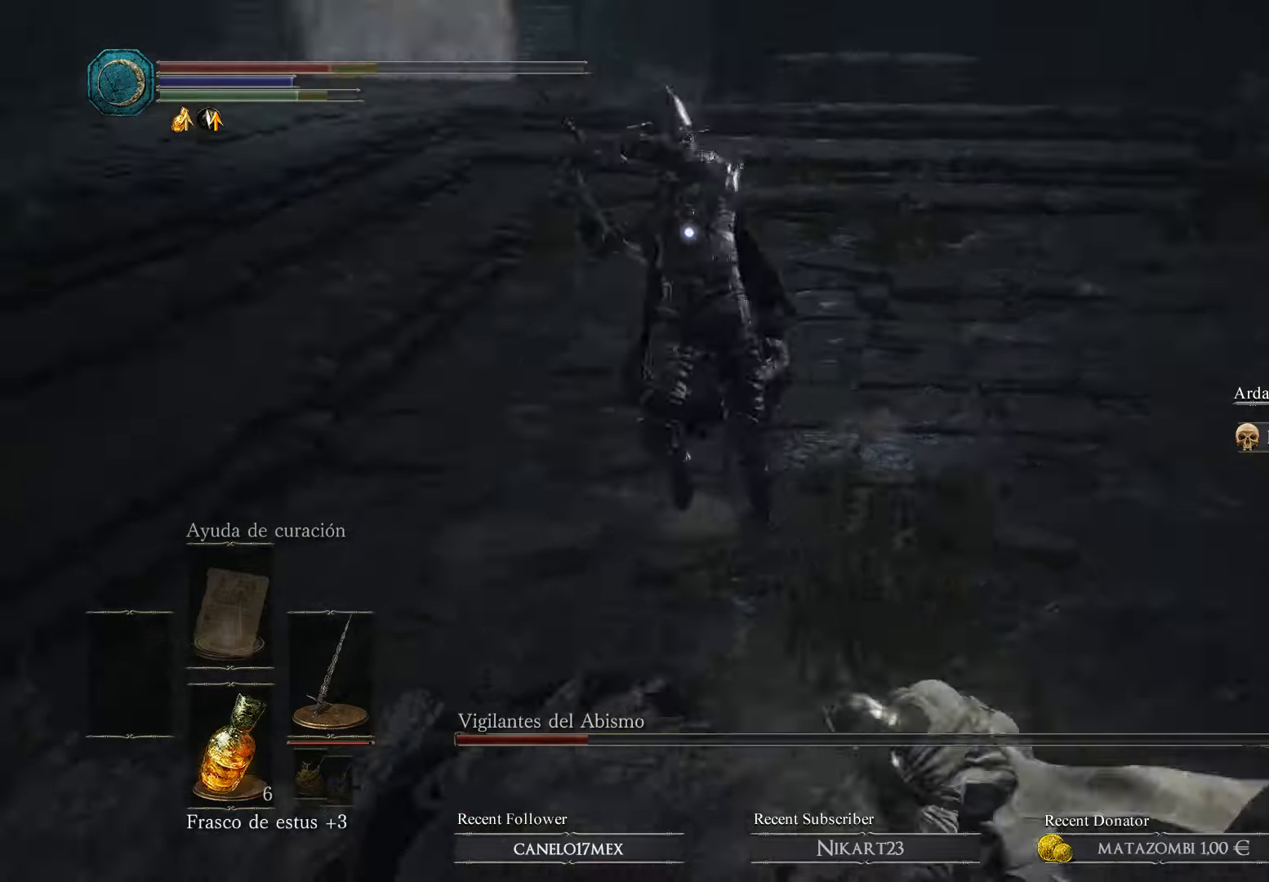
{"buttons": [], "left_stick": "right", "right_stick": "center", "events": [[33, "R1", "down"], [133, "R1", "up"], [200, "R1", "down"], [333, "R1", "up"], [366, "R1", "down"], [366, "left_stick", "right"], [466, "R1", "up"]]}
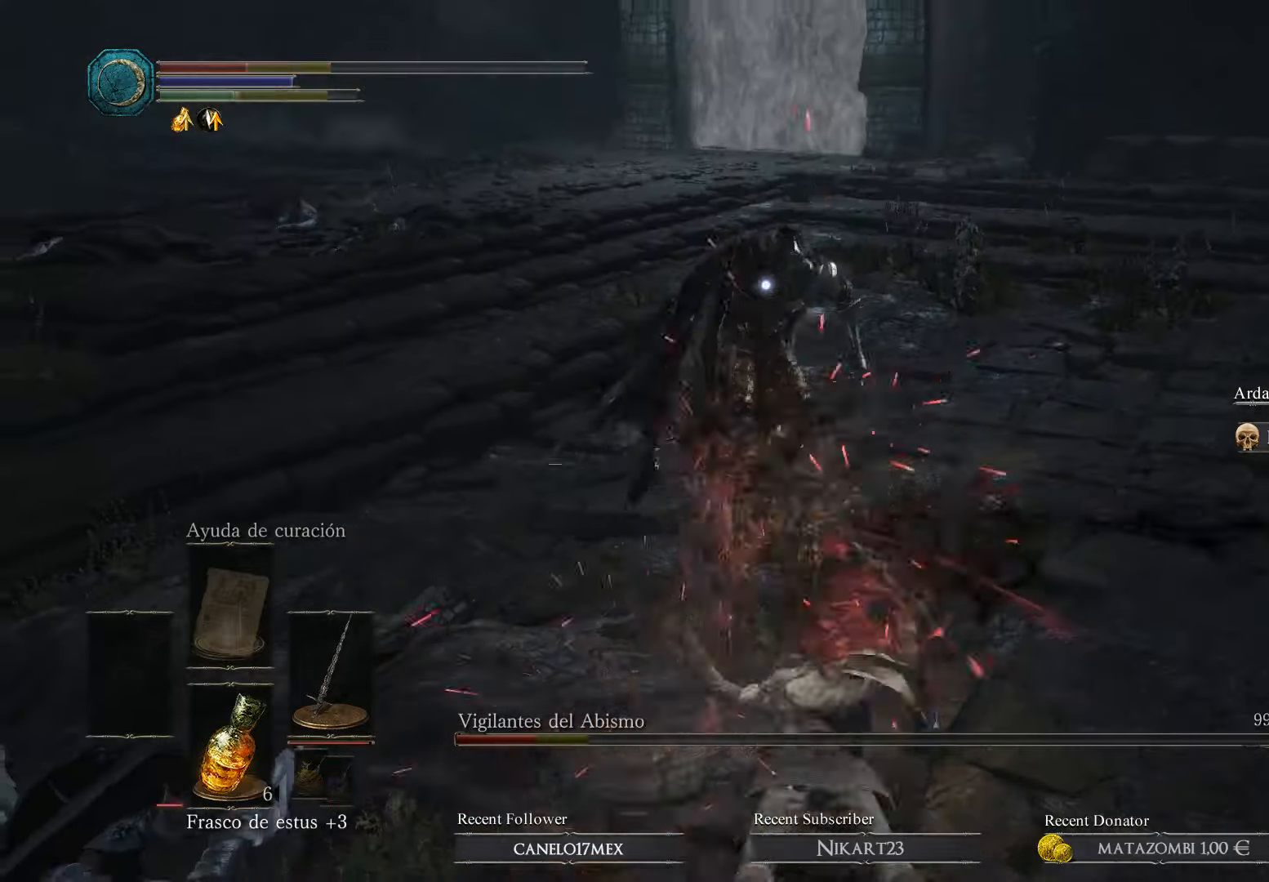
{"buttons": [], "left_stick": "down", "right_stick": "center", "events": [[166, "B", "down"], [266, "B", "up"], [500, "left_stick", "down"]]}
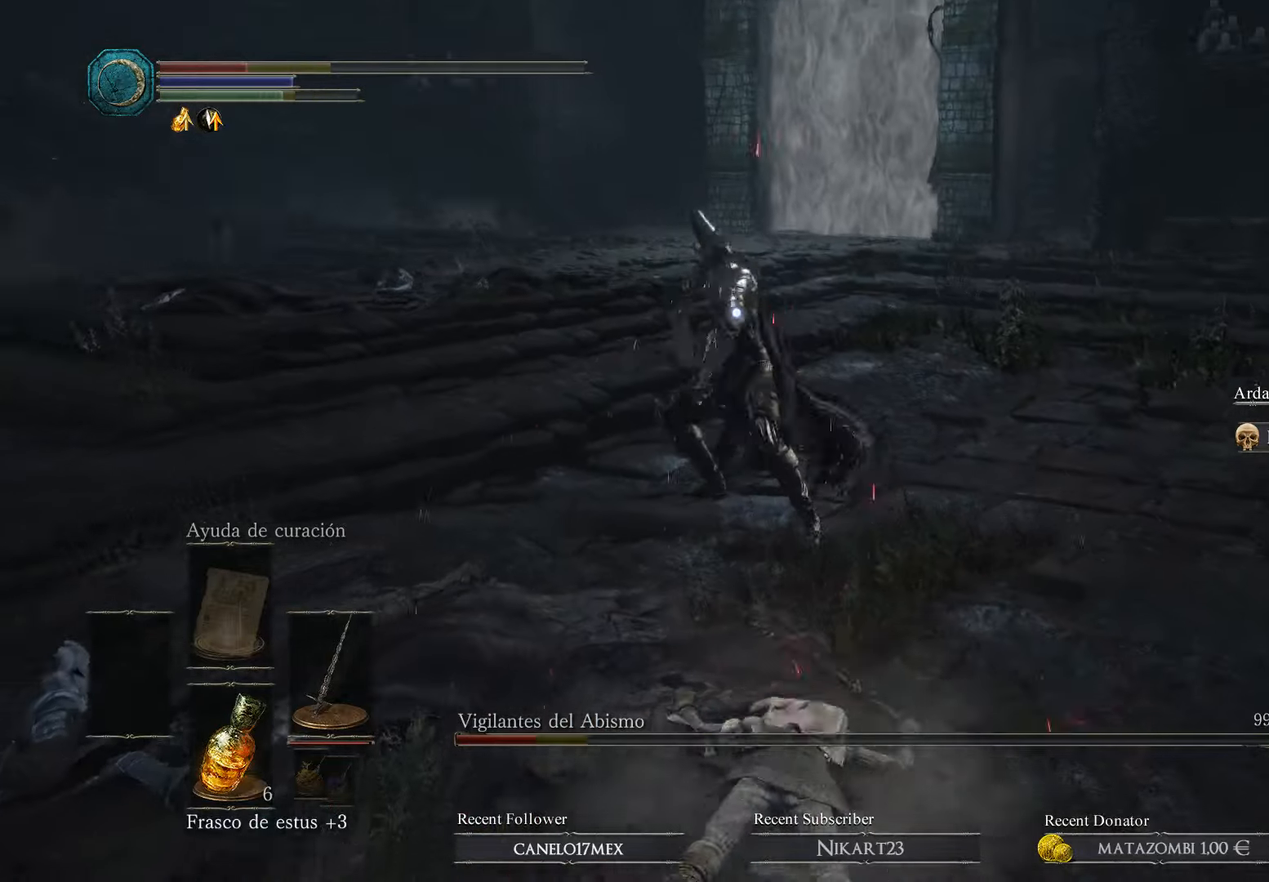
{"buttons": [], "left_stick": "down", "right_stick": "center", "events": [[33, "L3", "down"], [66, "B", "down"], [166, "B", "up"], [233, "B", "down"], [433, "L3", "up"], [500, "B", "up"]]}
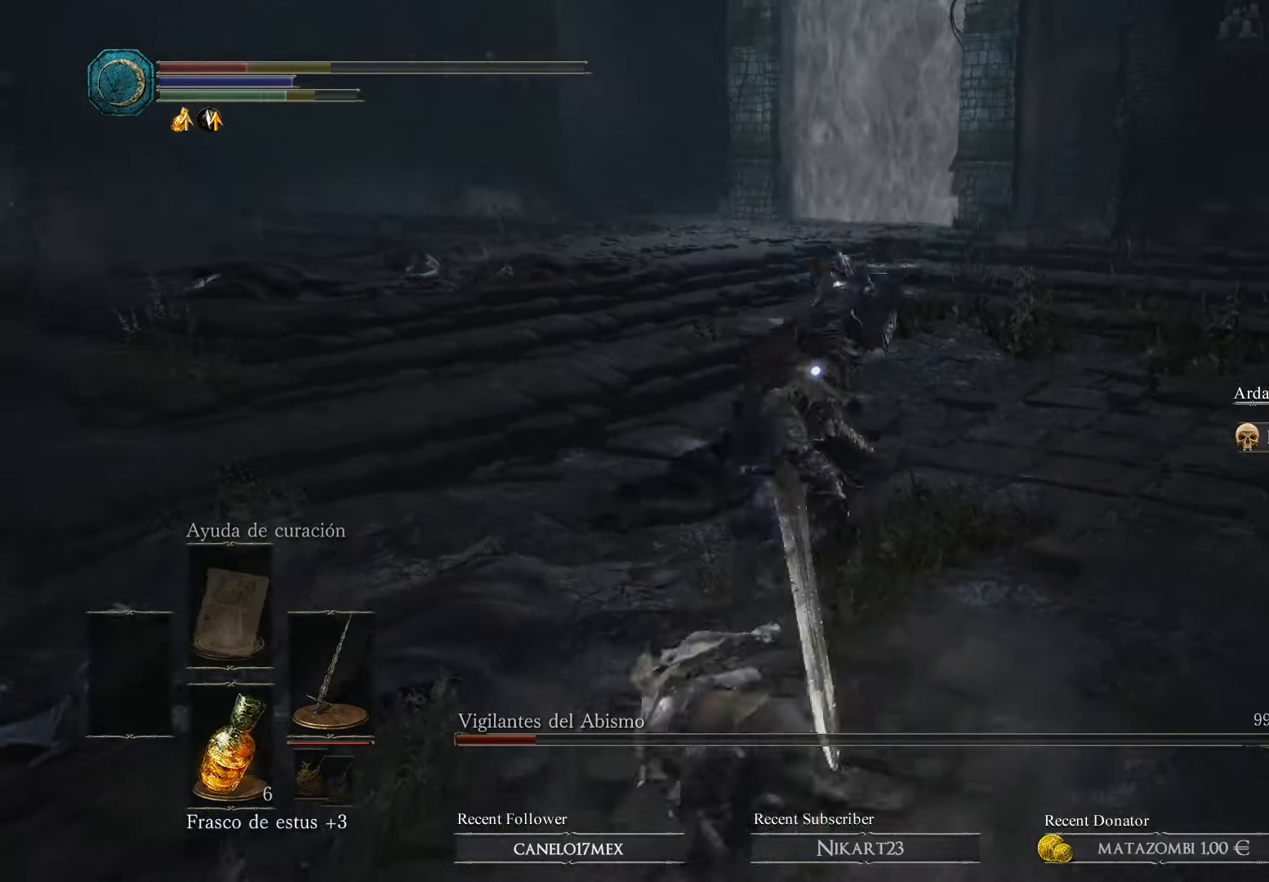
{"buttons": [], "left_stick": "down", "right_stick": "center", "events": [[100, "B", "down"], [200, "B", "up"], [233, "B", "down"], [333, "B", "up"], [433, "B", "down"], [466, "B", "up"]]}
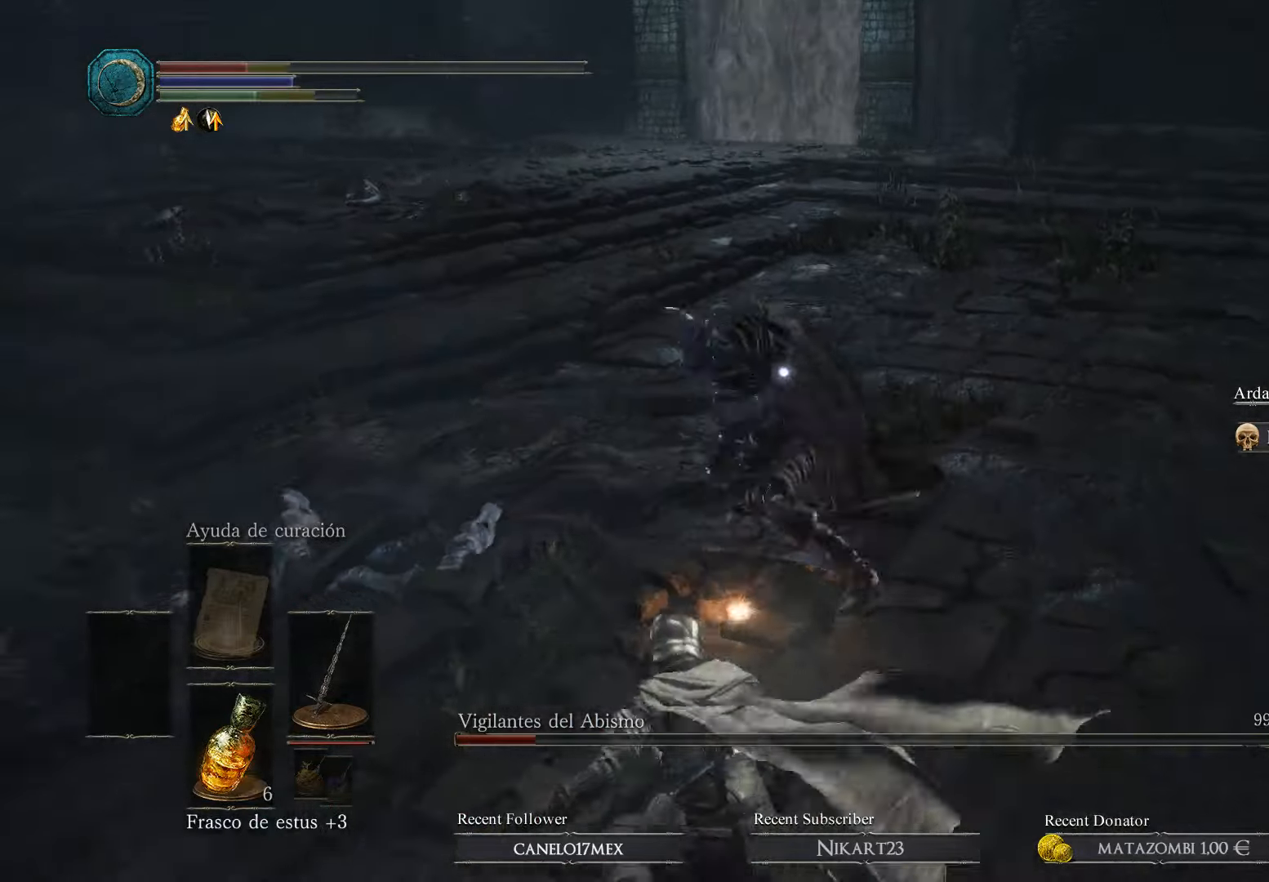
{"buttons": ["L3"], "left_stick": "down", "right_stick": "center", "events": [[100, "B", "down"], [166, "B", "up"], [200, "B", "down"], [266, "B", "up"], [266, "L3", "down"], [333, "B", "down"], [500, "B", "up"]]}
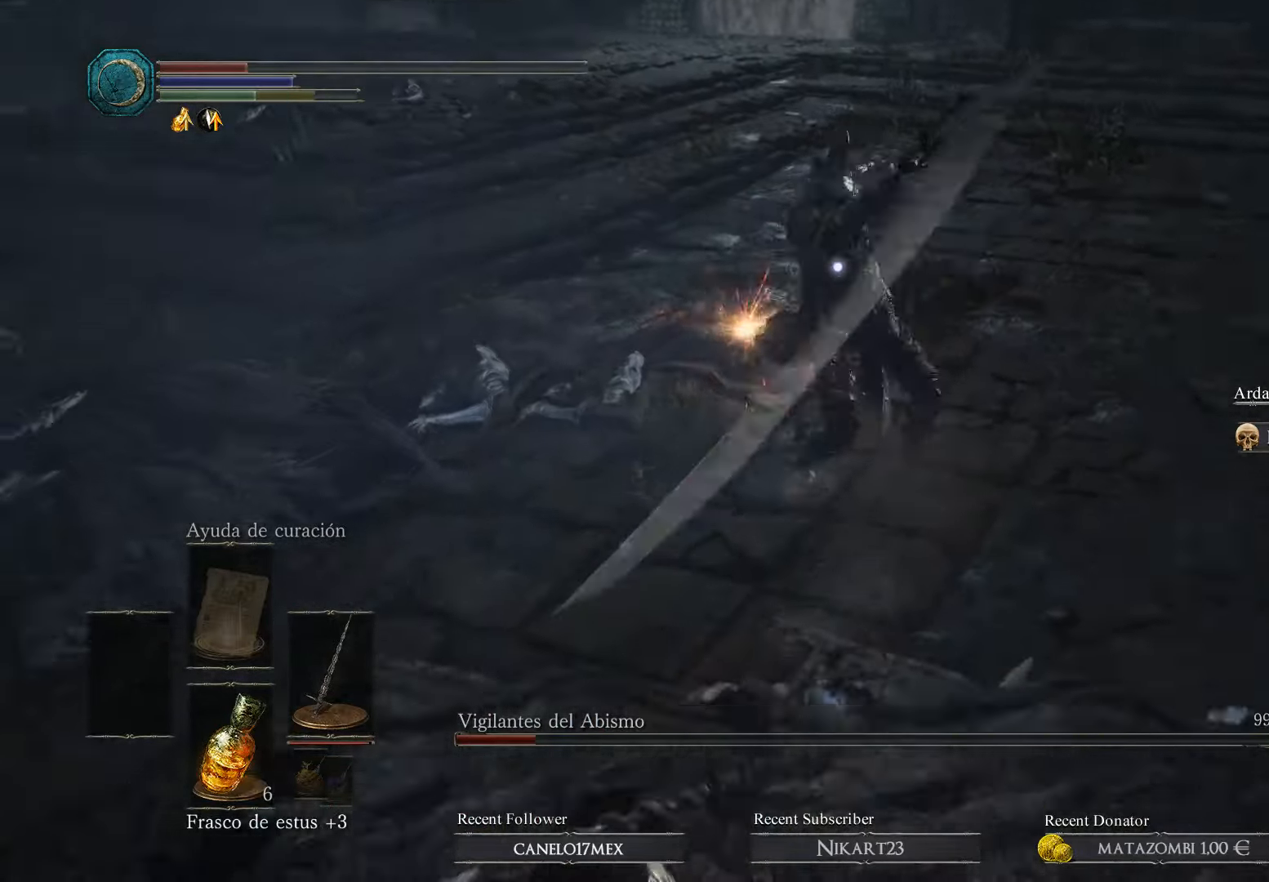
{"buttons": ["L3"], "left_stick": "down", "right_stick": "center", "events": [[66, "B", "down"], [66, "left_stick", "down-right"], [166, "B", "up"], [233, "B", "down"], [300, "B", "up"], [466, "left_stick", "down"]]}
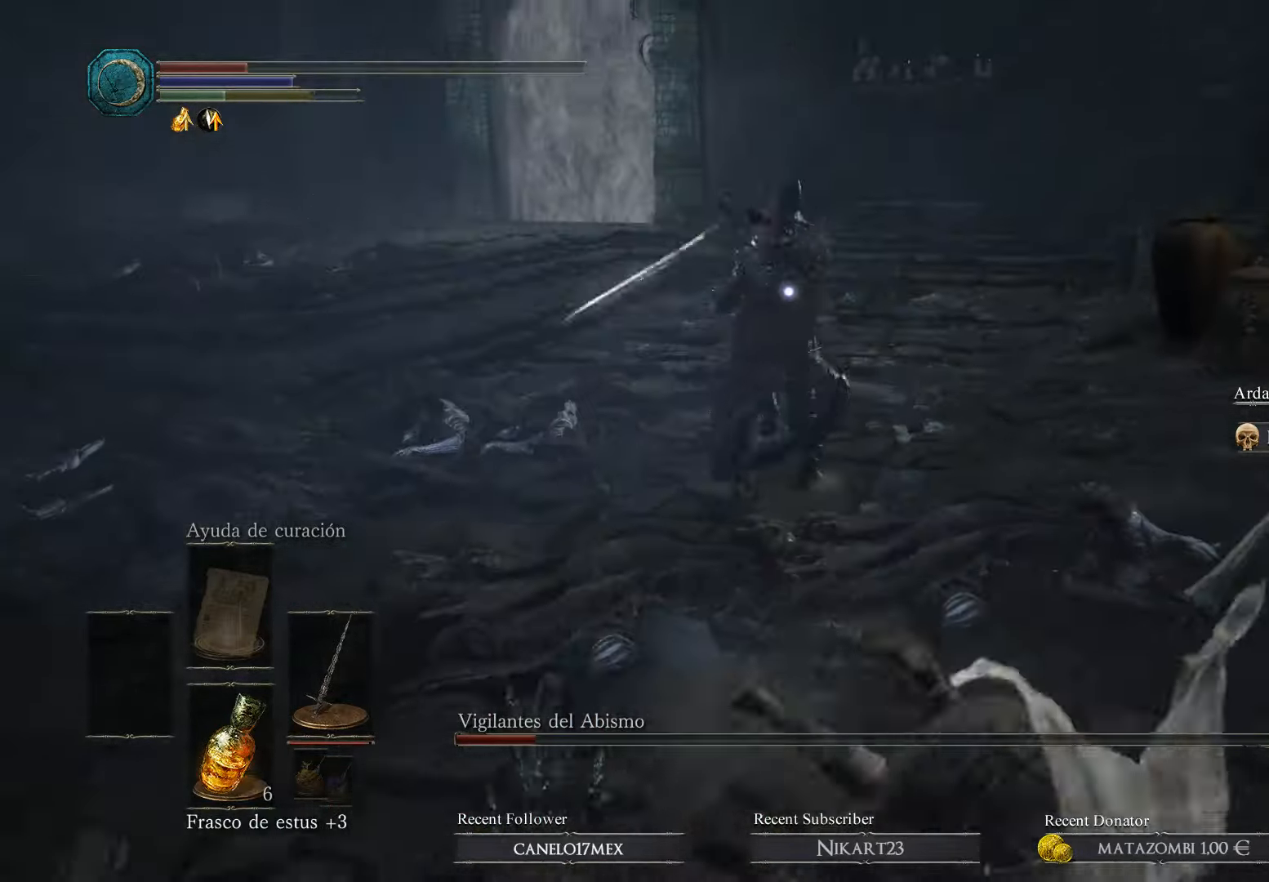
{"buttons": ["L3"], "left_stick": "down-left", "right_stick": "center", "events": [[100, "L3", "up"], [400, "L3", "down"], [434, "left_stick", "down-left"]]}
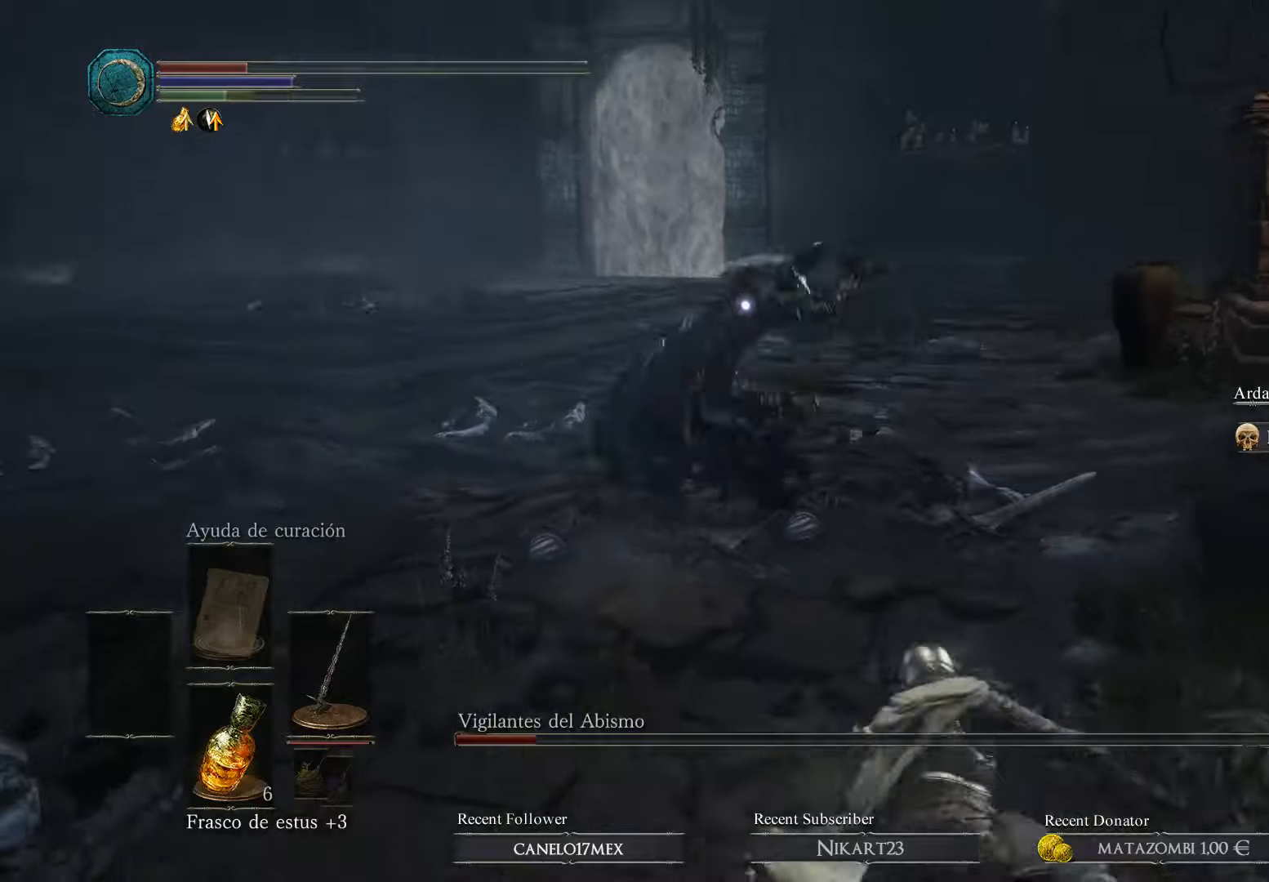
{"buttons": ["L3"], "left_stick": "down-left", "right_stick": "center", "events": []}
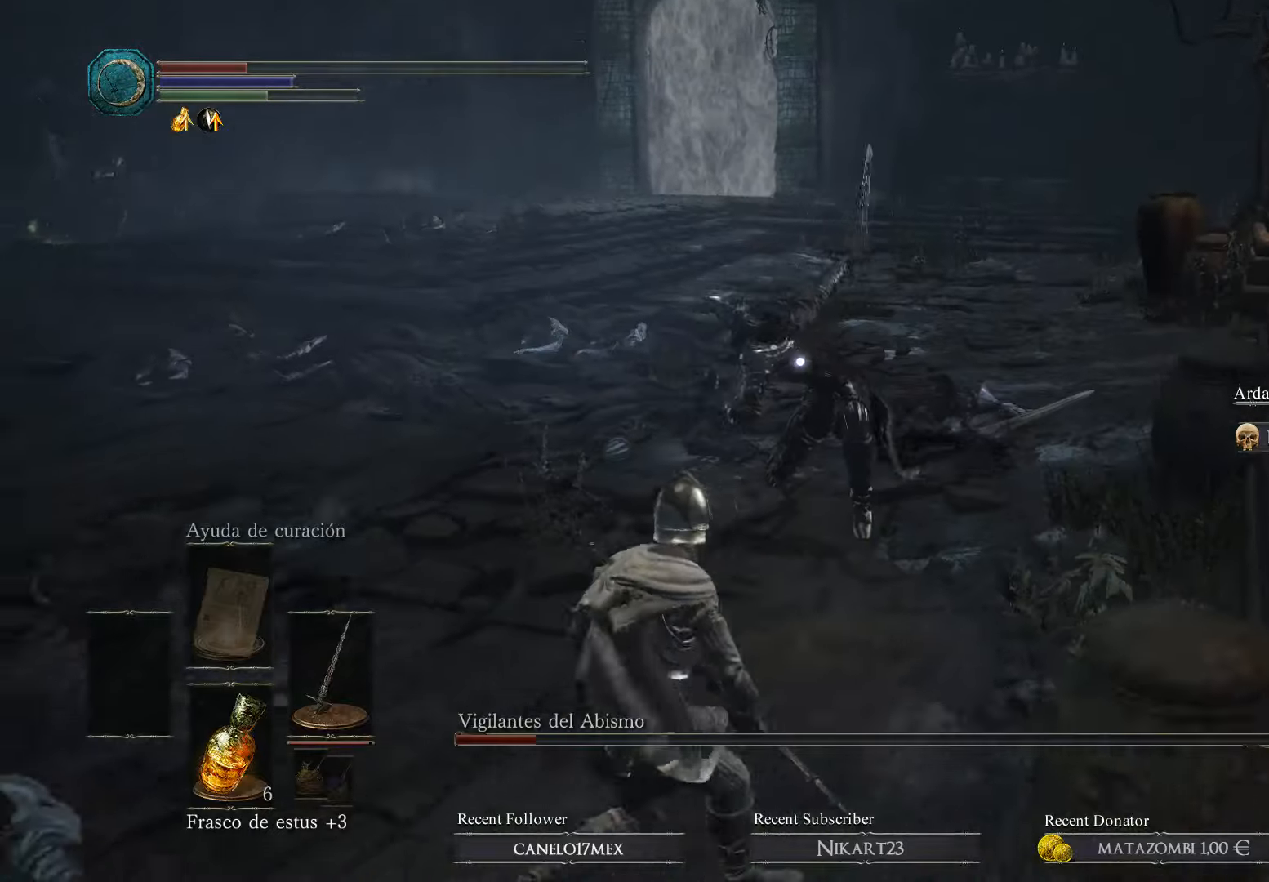
{"buttons": ["L3"], "left_stick": "down", "right_stick": "center", "events": [[234, "left_stick", "down"], [334, "X", "down"], [500, "X", "up"]]}
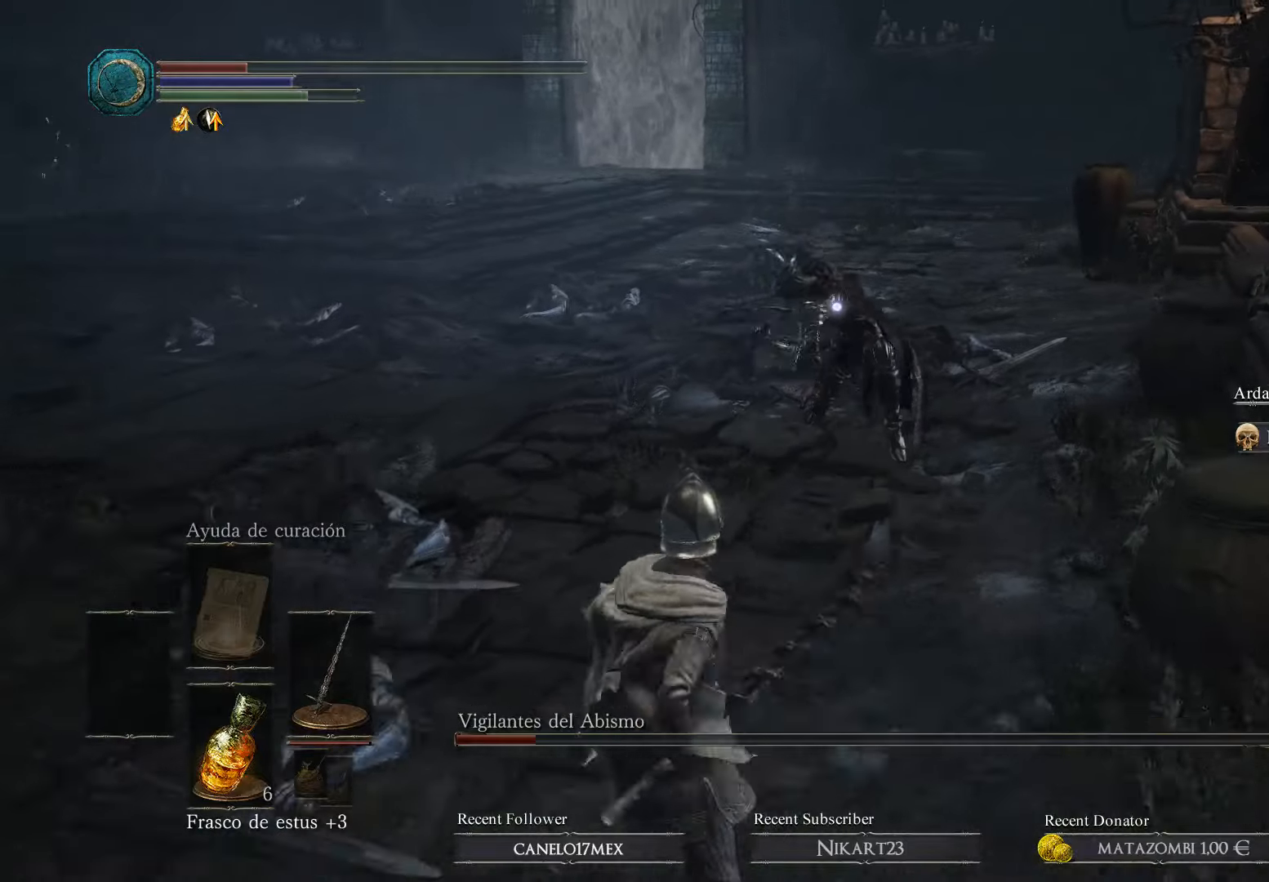
{"buttons": [], "left_stick": "down-left", "right_stick": "center", "events": [[200, "L3", "up"], [300, "left_stick", "down-left"]]}
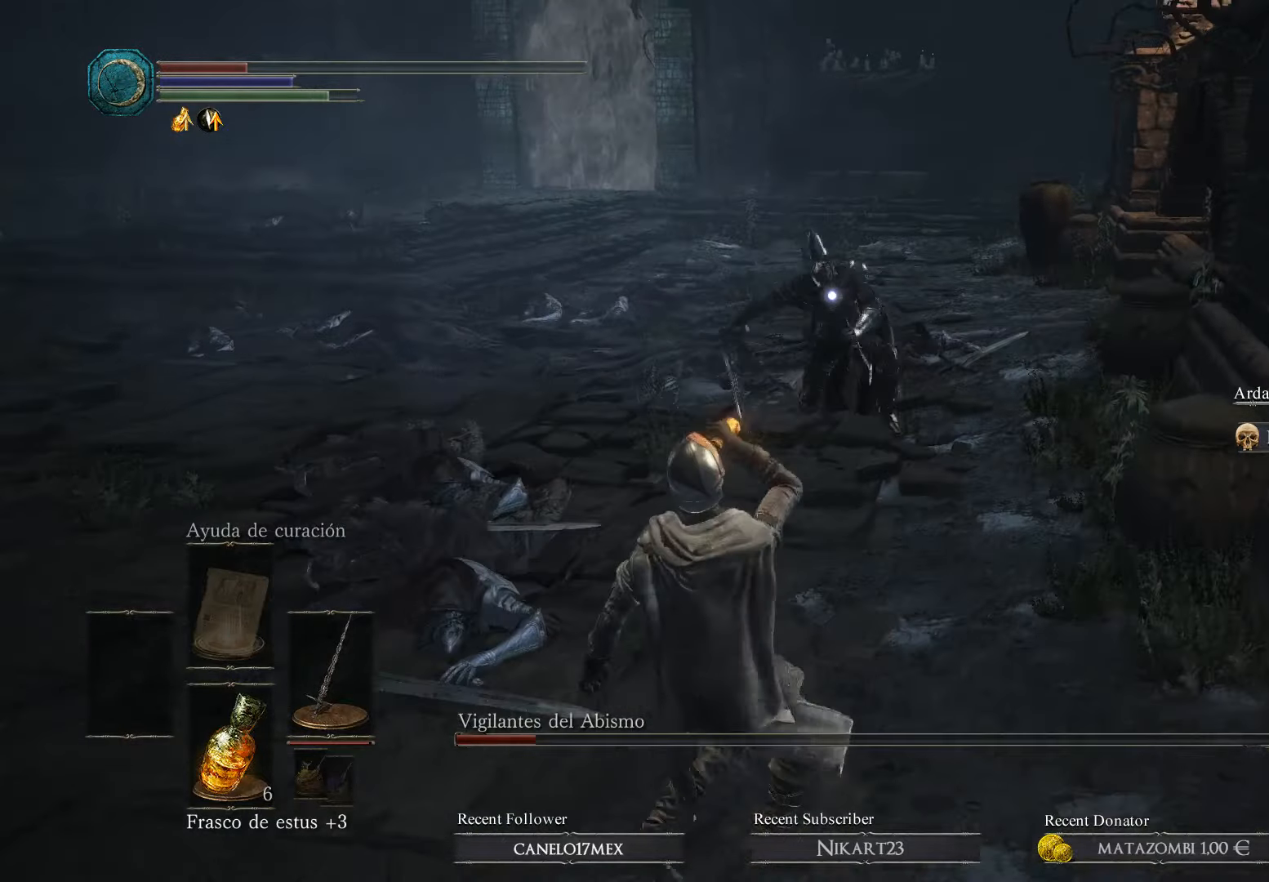
{"buttons": [], "left_stick": "up-left", "right_stick": "center", "events": [[200, "left_stick", "left"], [300, "left_stick", "up-left"]]}
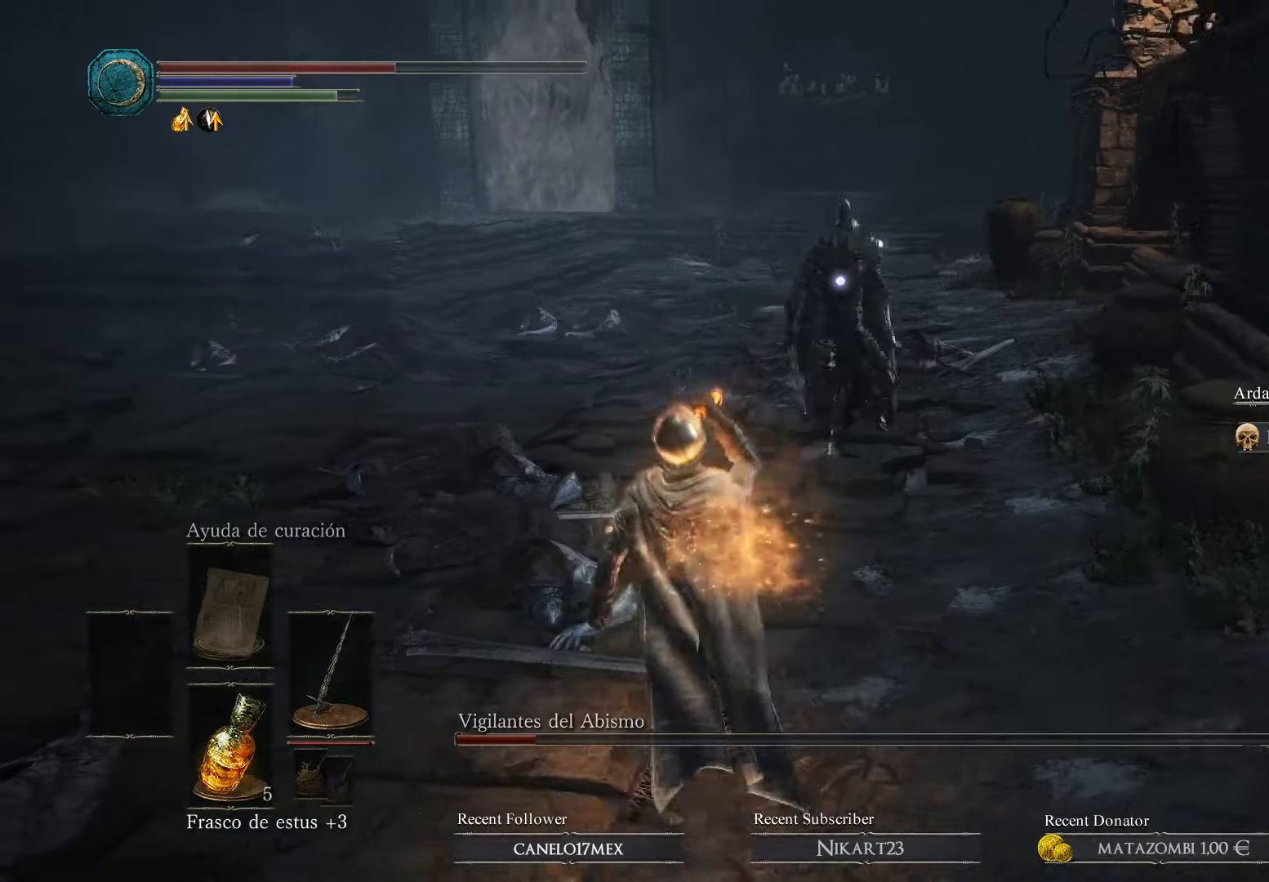
{"buttons": ["B"], "left_stick": "left", "right_stick": "center", "events": [[300, "left_stick", "left"], [500, "B", "down"]]}
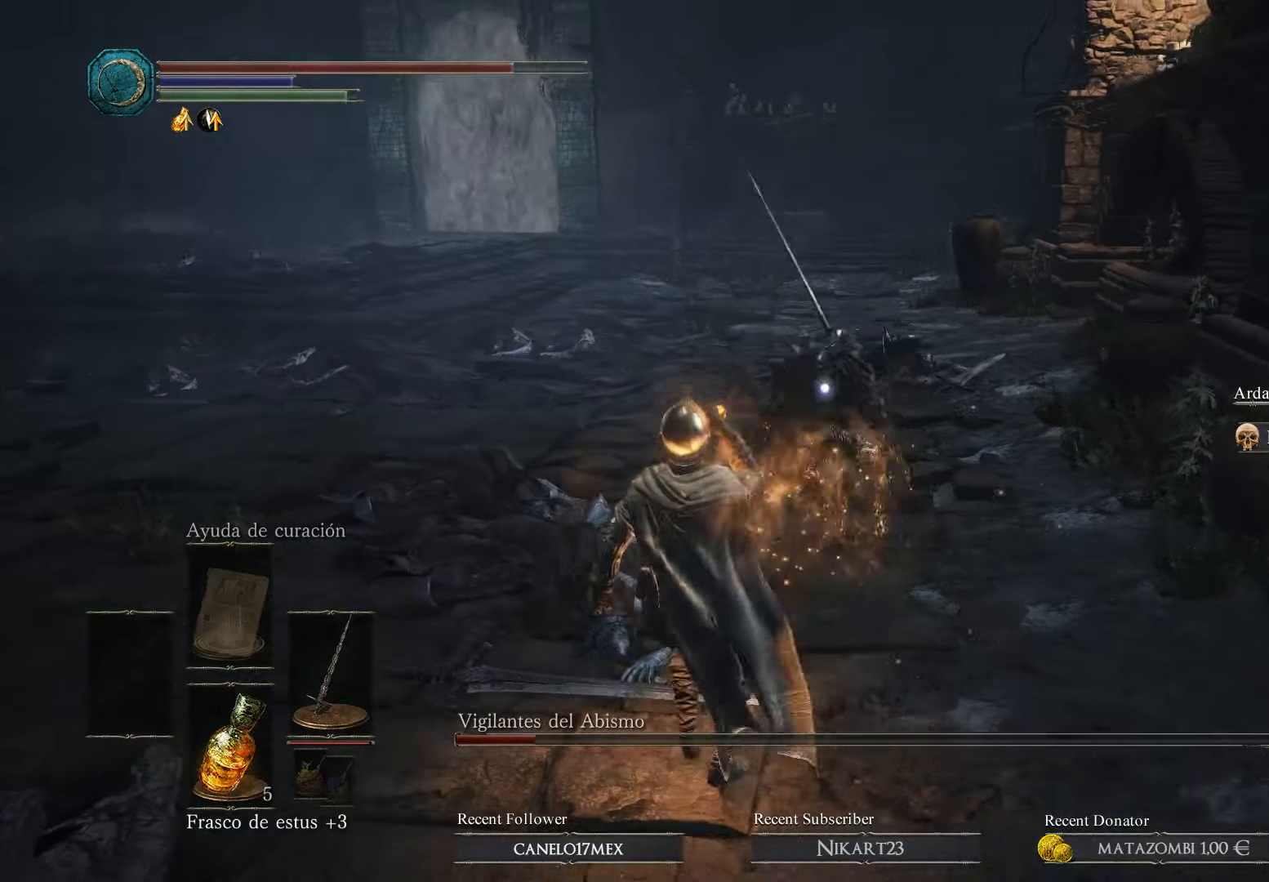
{"buttons": ["B", "L3"], "left_stick": "down", "right_stick": "center", "events": [[134, "B", "up"], [134, "L3", "down"], [134, "left_stick", "down"], [234, "B", "down"]]}
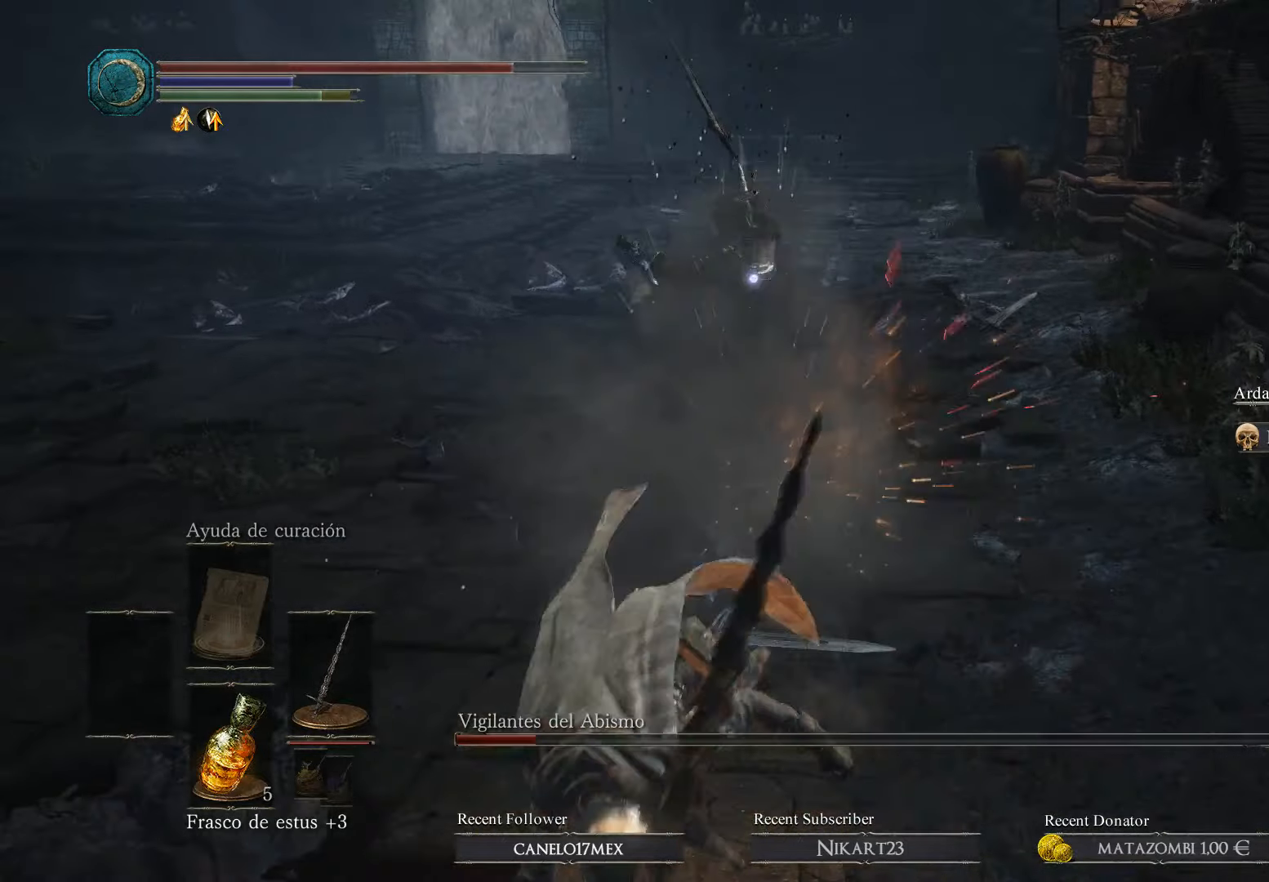
{"buttons": [], "left_stick": "down-left", "right_stick": "center", "events": [[100, "B", "up"], [300, "L3", "up"], [434, "left_stick", "down-left"]]}
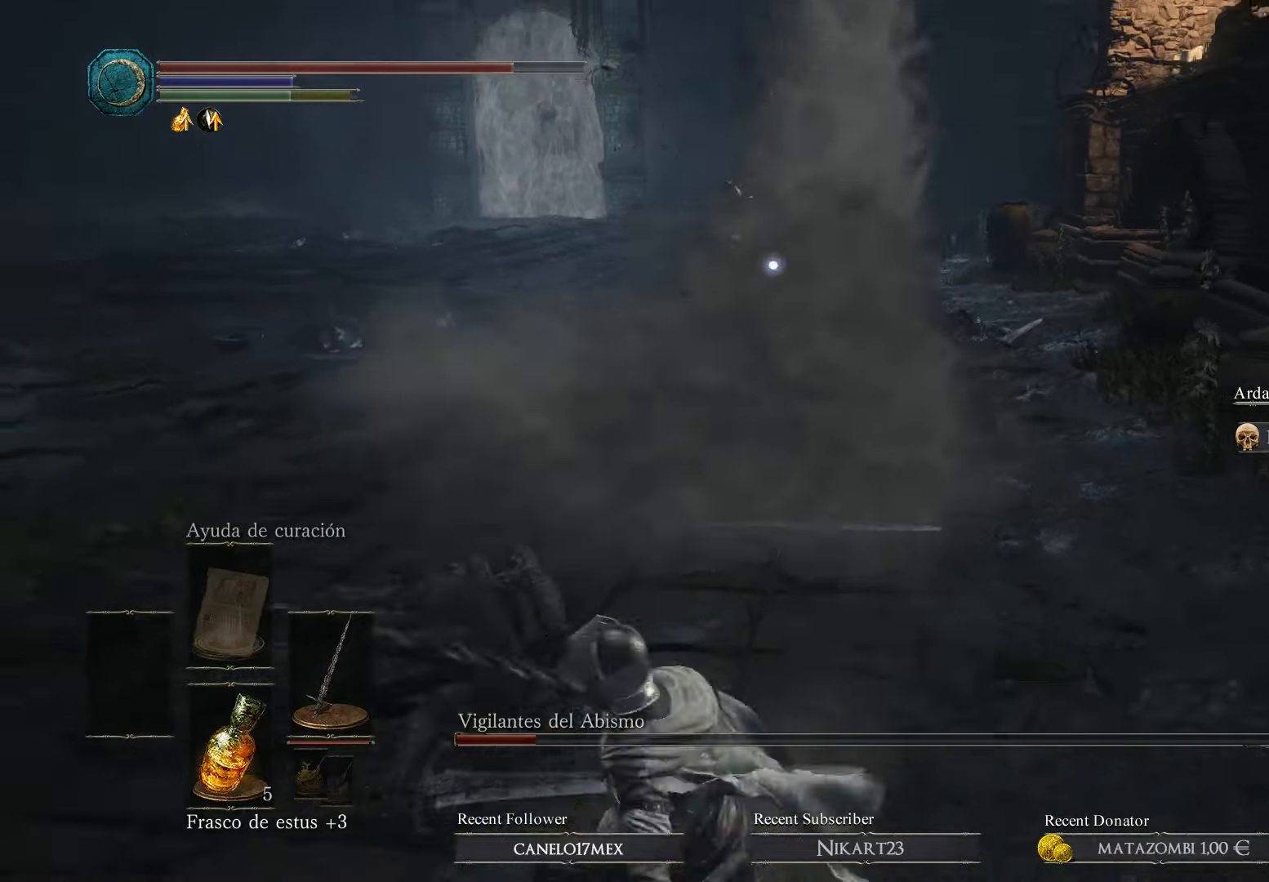
{"buttons": ["B"], "left_stick": "left", "right_stick": "center", "events": [[134, "B", "down"], [134, "left_stick", "left"]]}
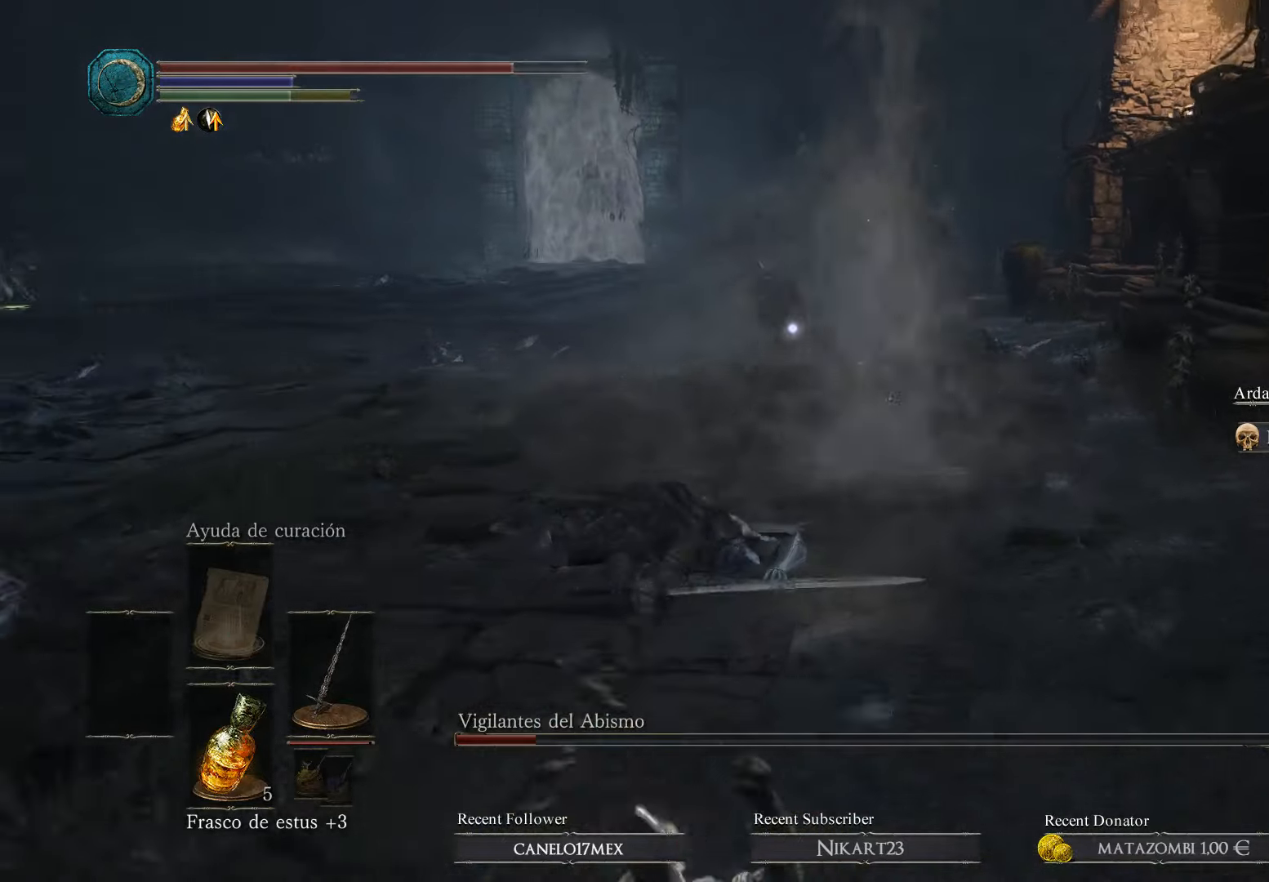
{"buttons": ["B"], "left_stick": "left", "right_stick": "center", "events": [[34, "left_stick", "up-left"], [234, "left_stick", "left"]]}
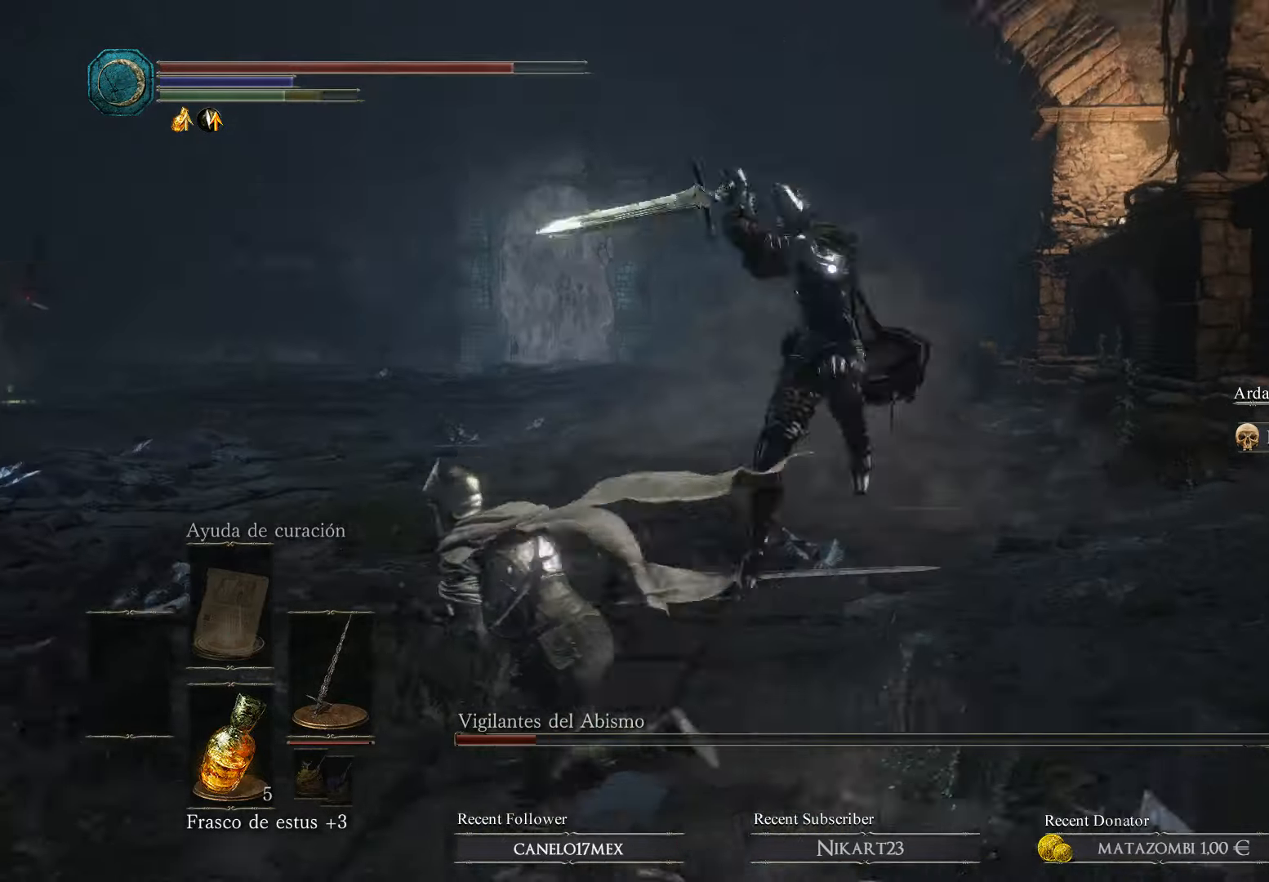
{"buttons": ["B", "R1"], "left_stick": "up", "right_stick": "center", "events": [[334, "left_stick", "up"], [434, "R1", "down"]]}
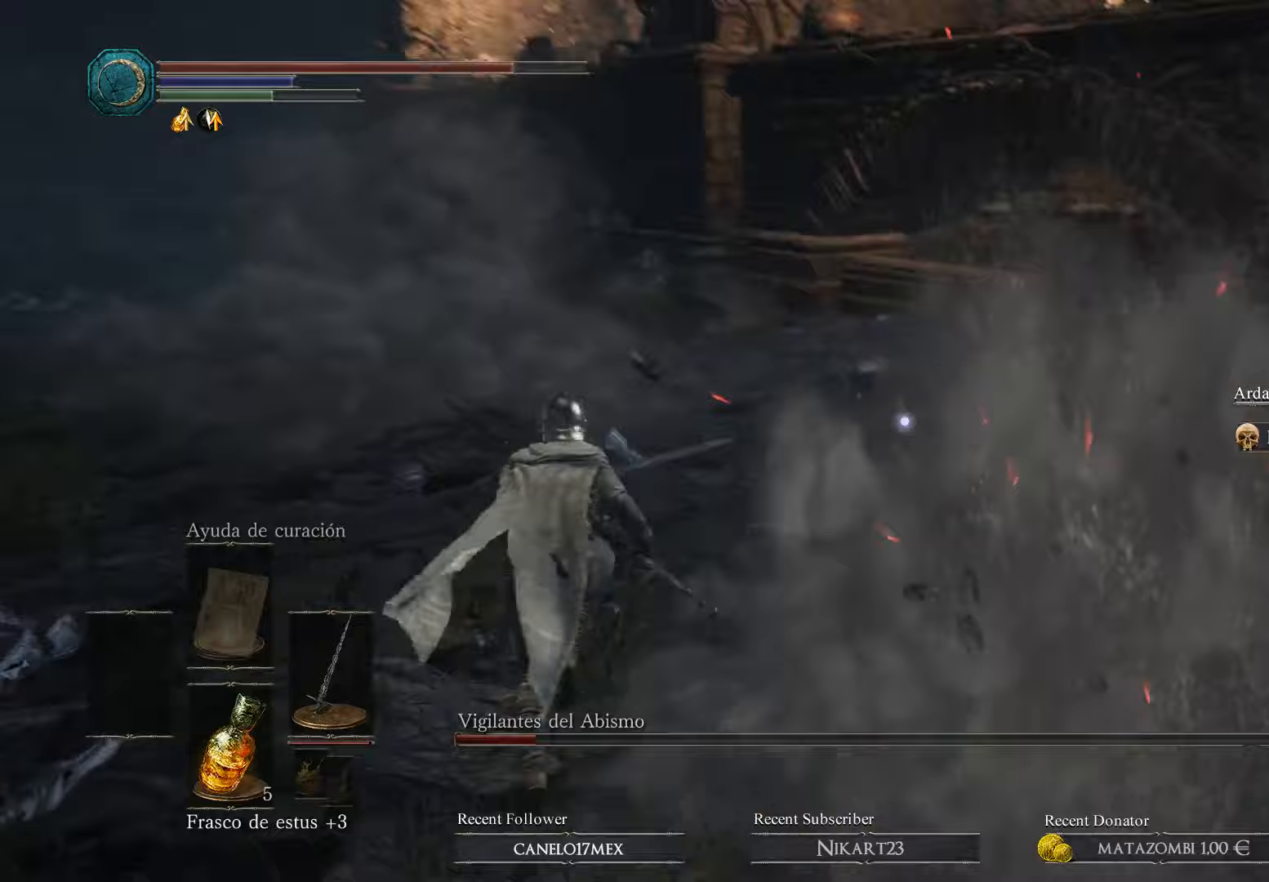
{"buttons": ["R1"], "left_stick": "up", "right_stick": "center", "events": [[133, "B", "up"], [133, "R1", "up"], [200, "R1", "down"], [433, "R1", "up"], [500, "R1", "down"]]}
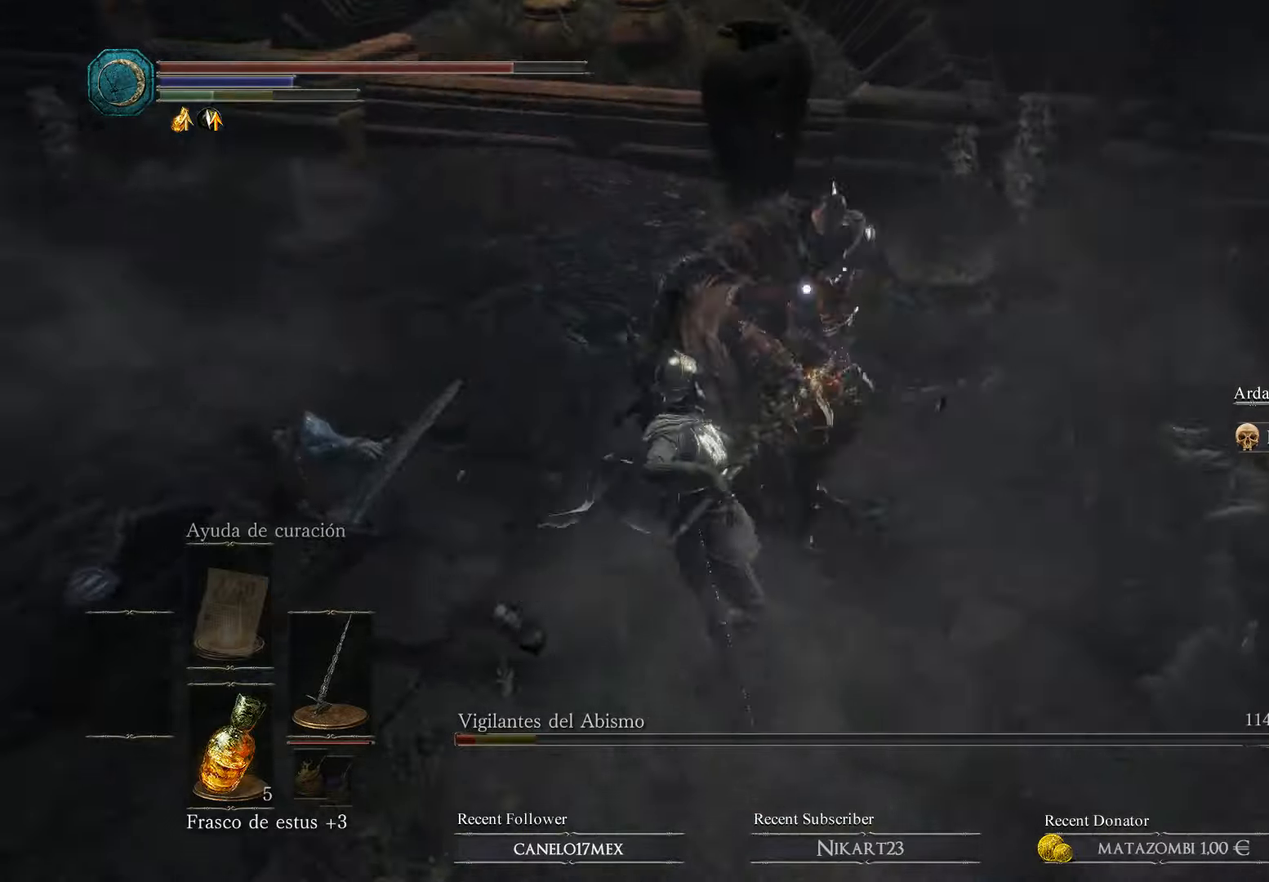
{"buttons": [], "left_stick": "center", "right_stick": "center", "events": [[33, "left_stick", "center"], [100, "R1", "up"], [133, "R1", "down"], [233, "R1", "up"], [333, "R1", "down"], [433, "R1", "up"]]}
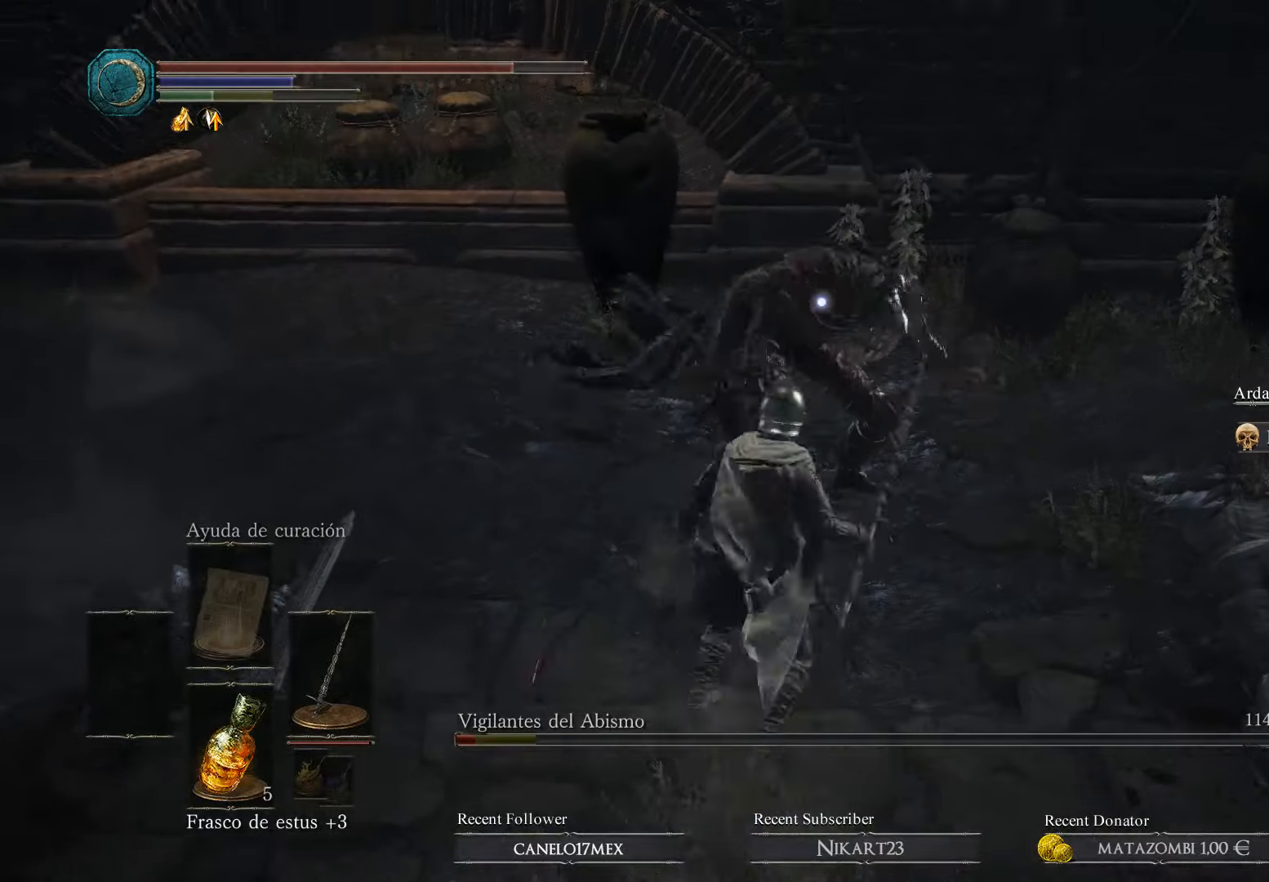
{"buttons": ["R1"], "left_stick": "center", "right_stick": "center", "events": [[33, "R1", "down"], [133, "R1", "up"], [233, "R1", "down"], [333, "R1", "up"], [400, "R1", "down"]]}
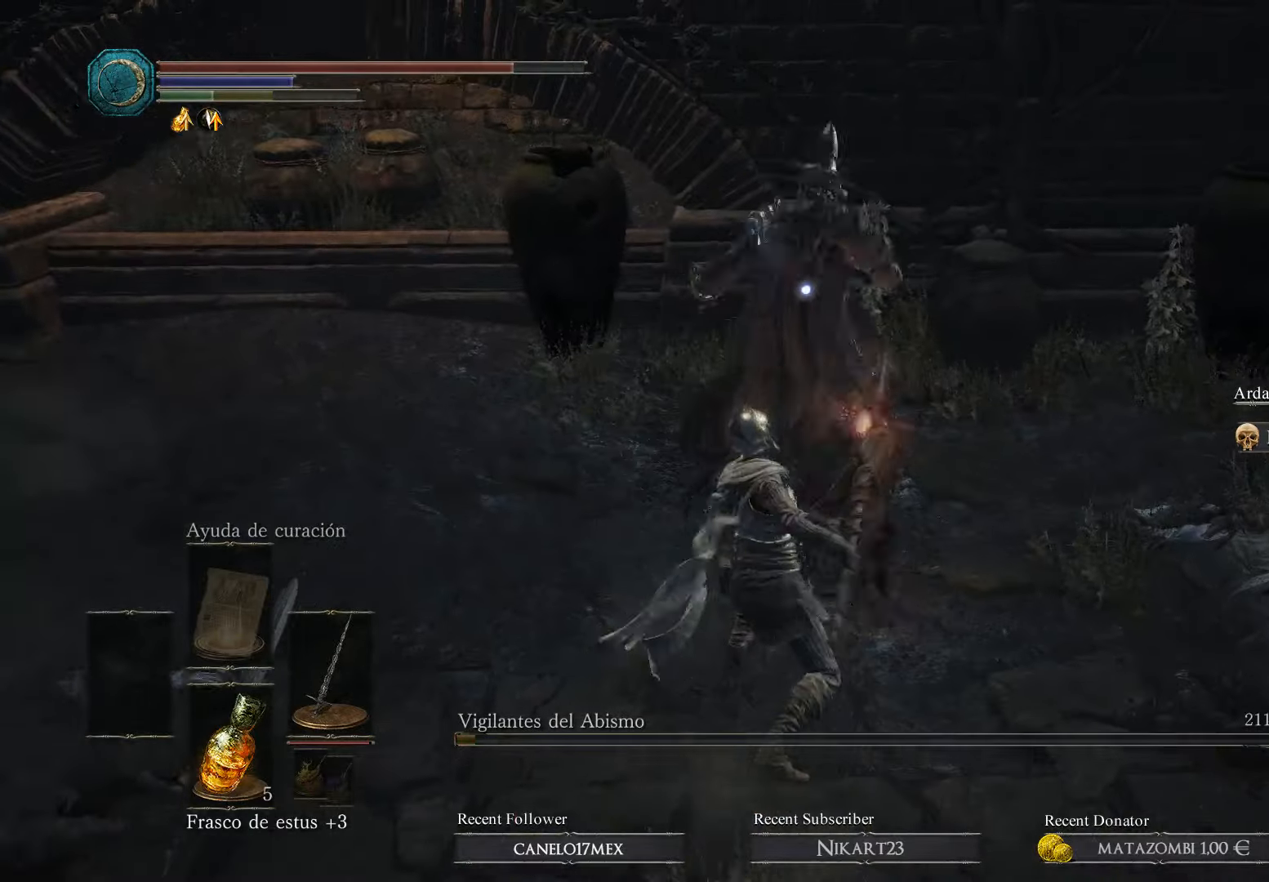
{"buttons": [], "left_stick": "down-right", "right_stick": "center", "events": [[200, "R1", "up"], [233, "left_stick", "down-right"]]}
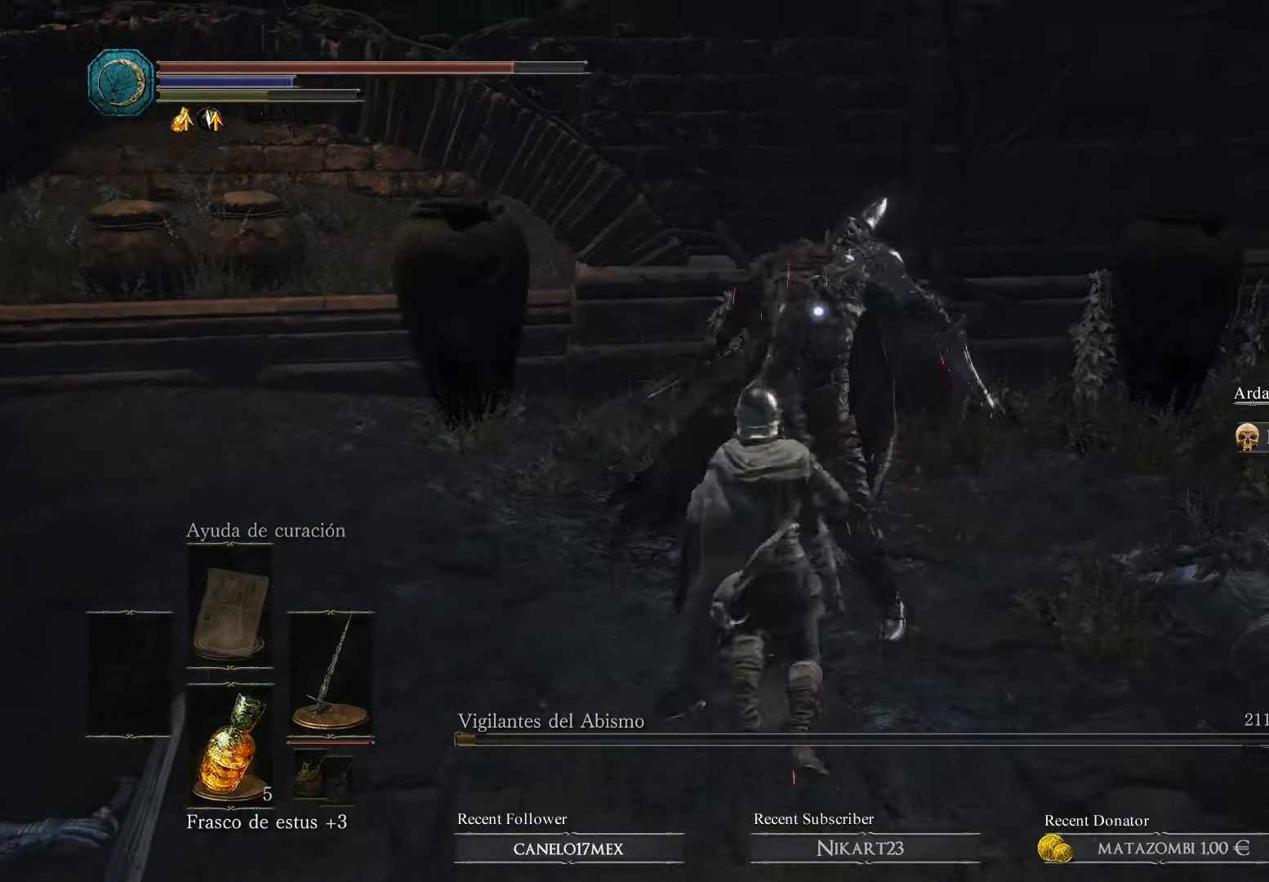
{"buttons": [], "left_stick": "down-right", "right_stick": "center", "events": []}
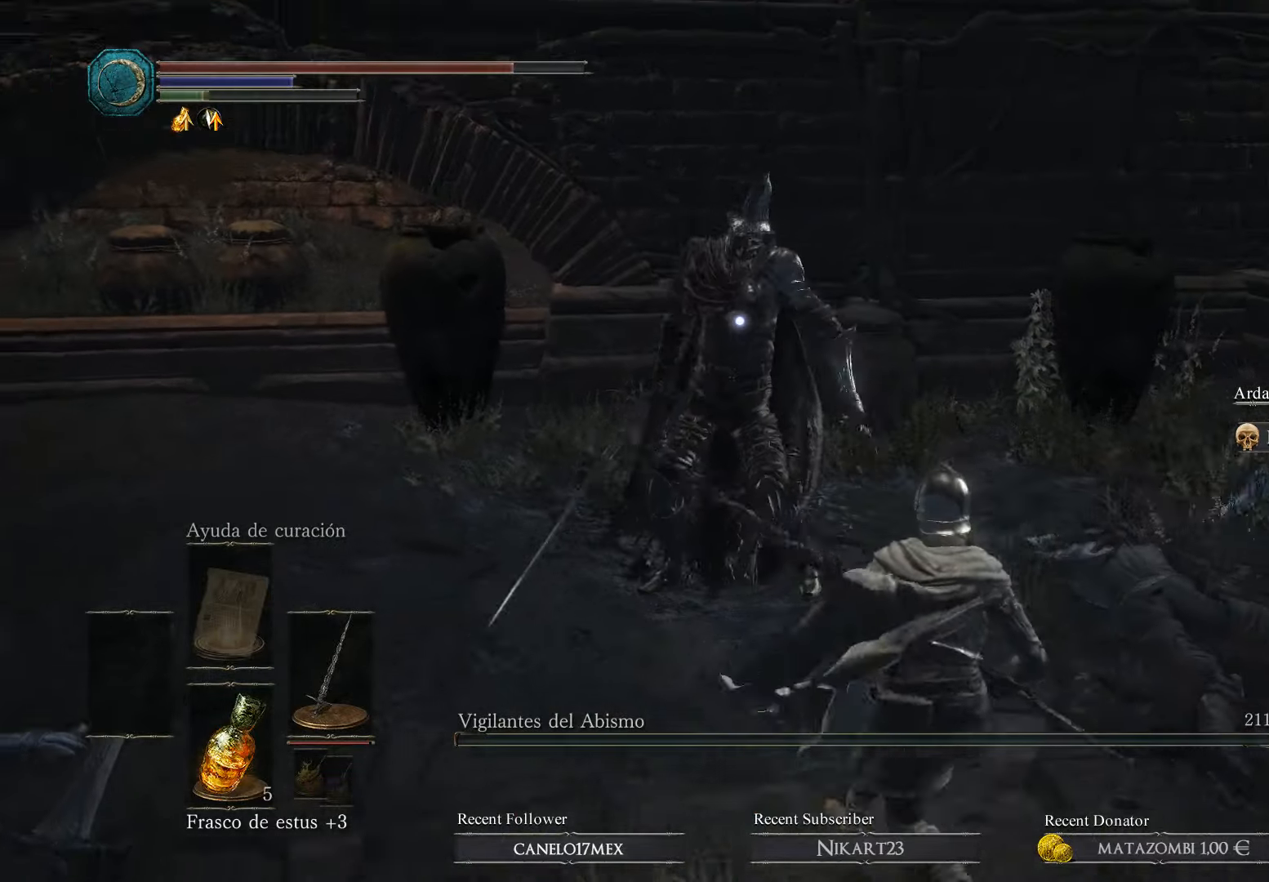
{"buttons": [], "left_stick": "down", "right_stick": "center", "events": [[333, "left_stick", "down"]]}
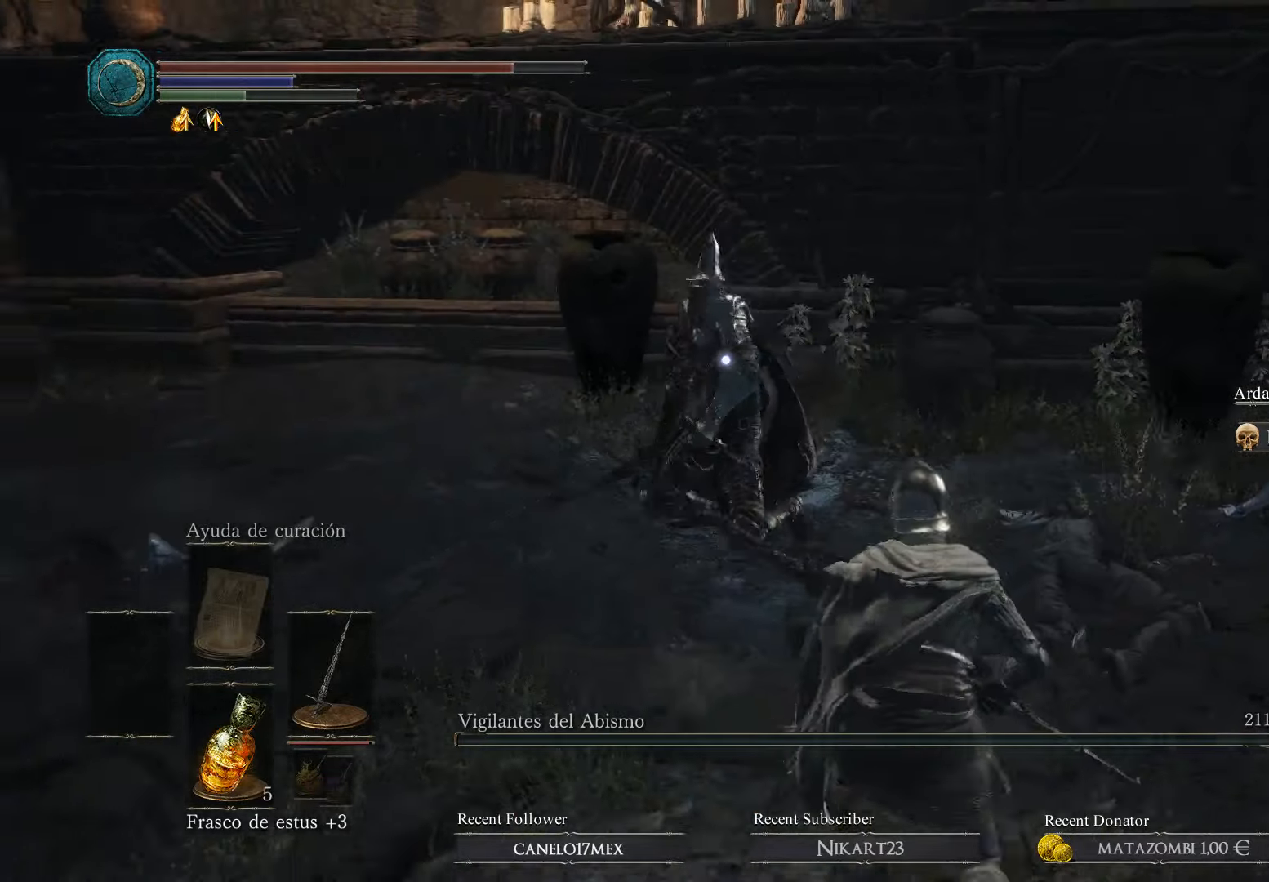
{"buttons": [], "left_stick": "down", "right_stick": "left", "events": [[233, "R3", "down"], [333, "R3", "up"], [433, "right_stick", "up-left"], [500, "right_stick", "left"]]}
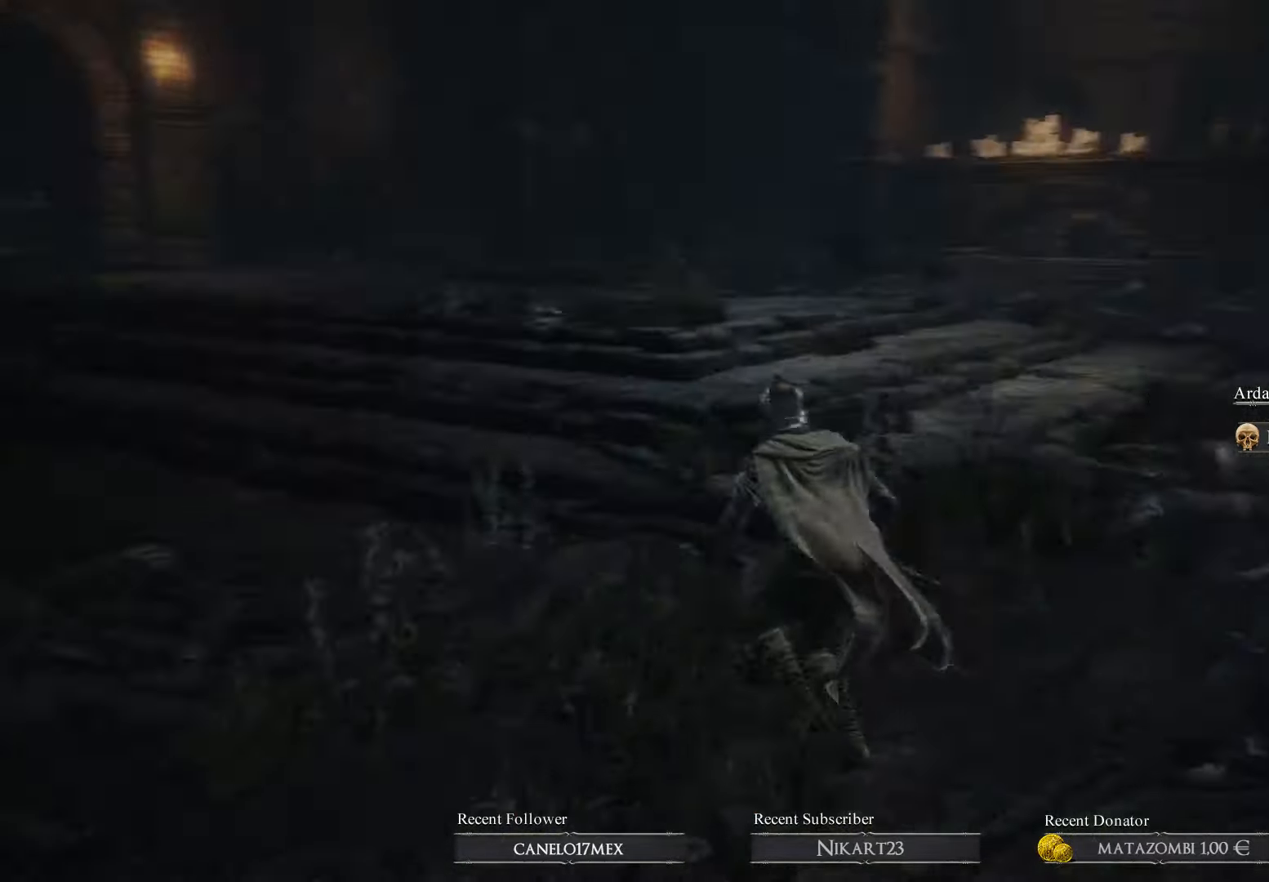
{"buttons": [], "left_stick": "center", "right_stick": "center", "events": [[233, "right_stick", "center"], [300, "left_stick", "center"]]}